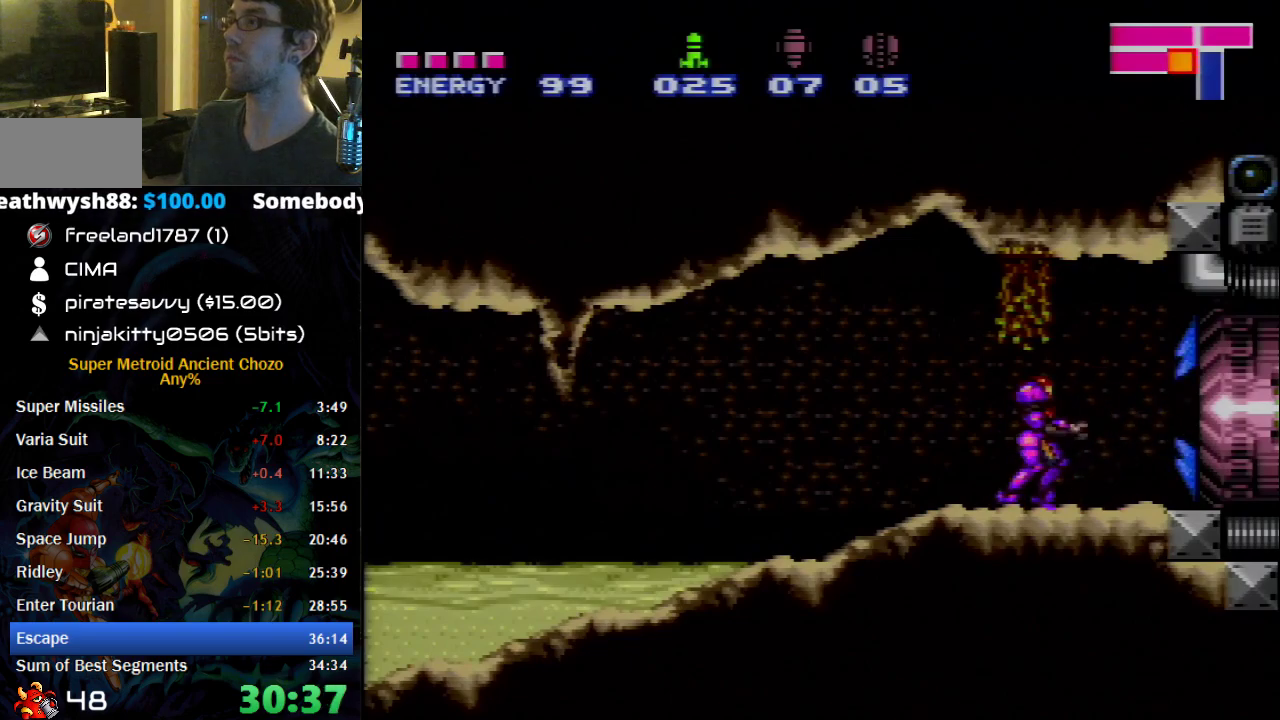
Gameplay with a controller (Nintendo layout); each line is a JSON object with the inputs held at the frame after it. "events" lists button and stick changes between this image and that frame as [ms after this image, input, new state], when the widget could be followed in between. Not read: L1 L3 R1 R3 SELECT.
{"buttons": ["X"], "events": [[83, "X", "up"], [500, "X", "down"]]}
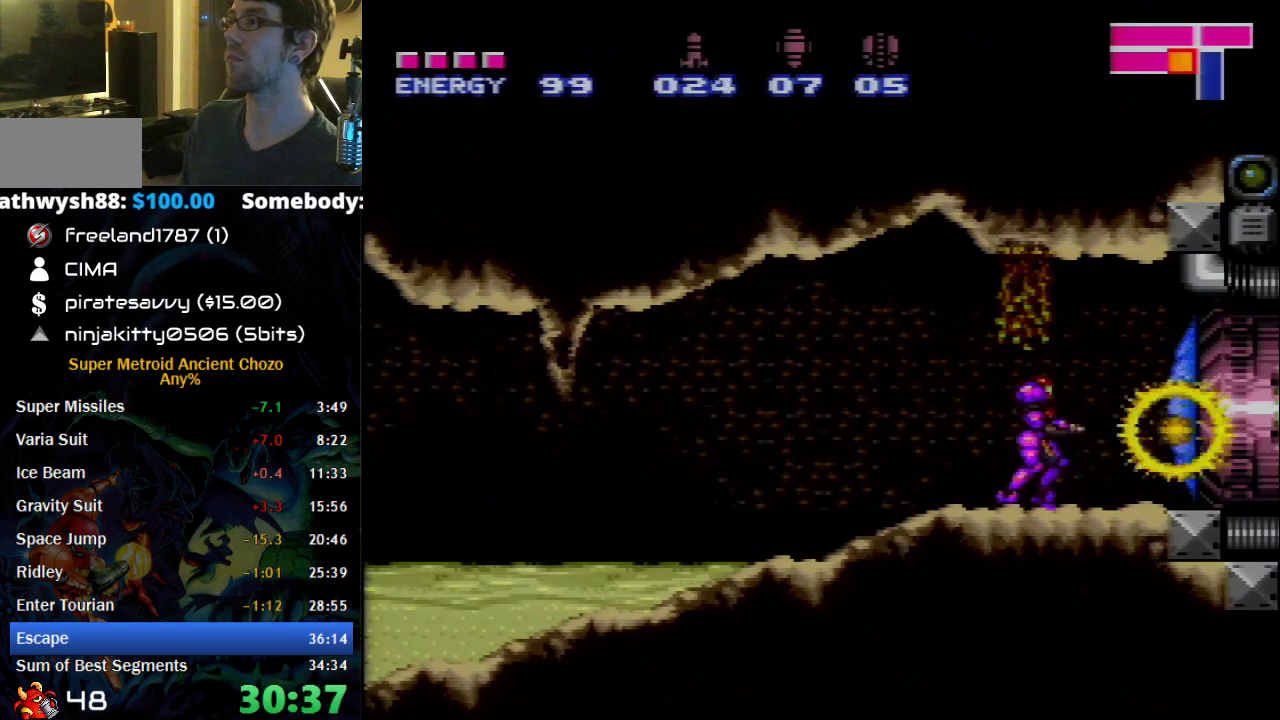
{"buttons": ["B", "DPAD_RIGHT"], "events": [[83, "X", "up"], [150, "DPAD_RIGHT", "down"], [250, "B", "down"]]}
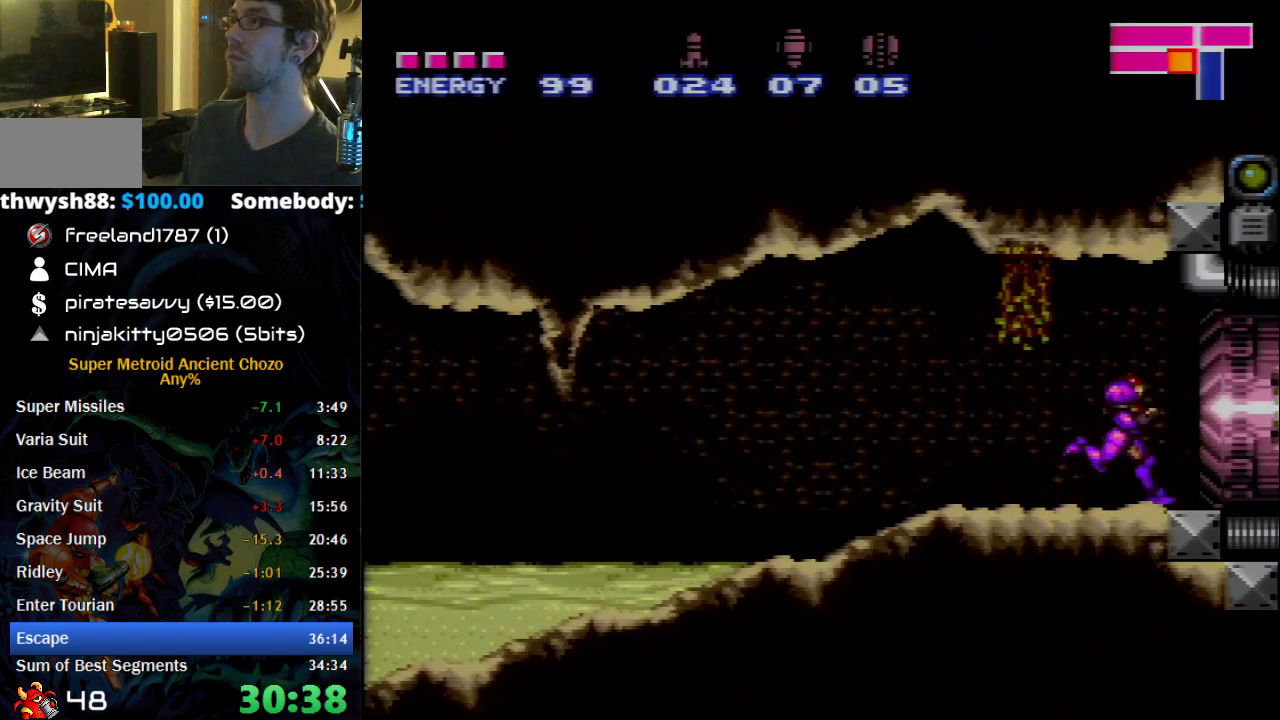
{"buttons": ["B", "DPAD_RIGHT"], "events": []}
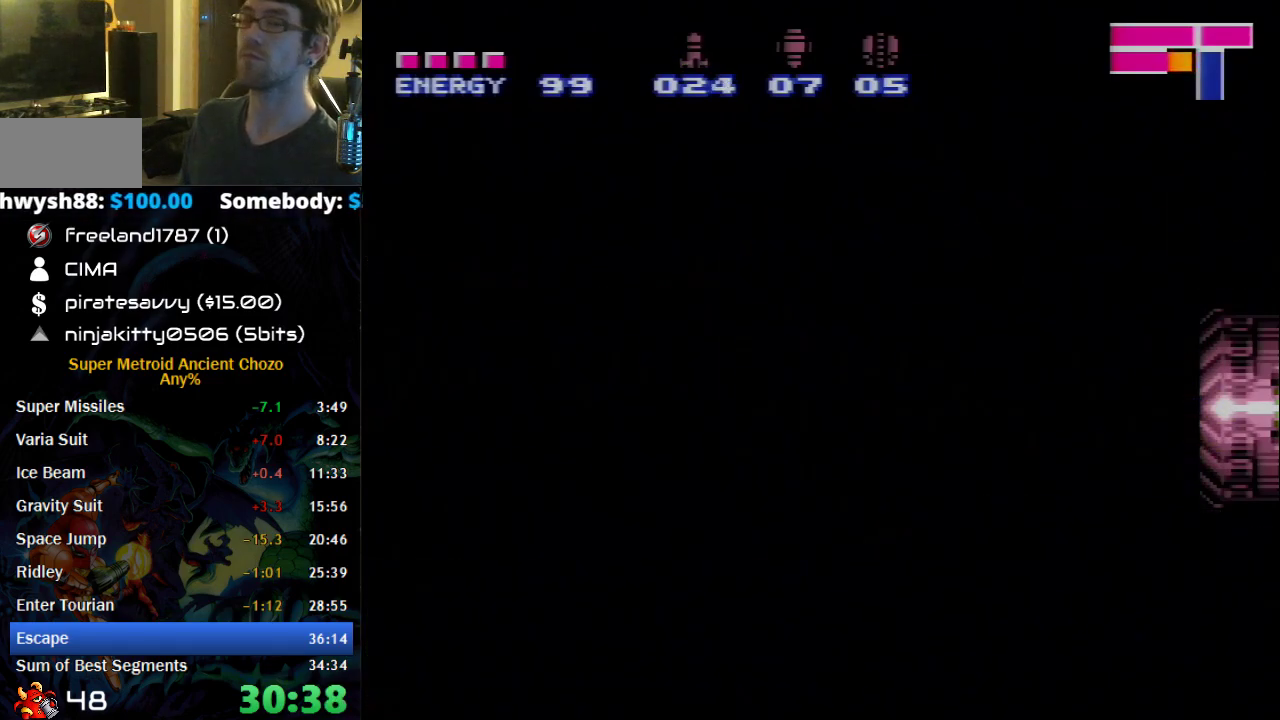
{"buttons": ["B", "DPAD_RIGHT"], "events": []}
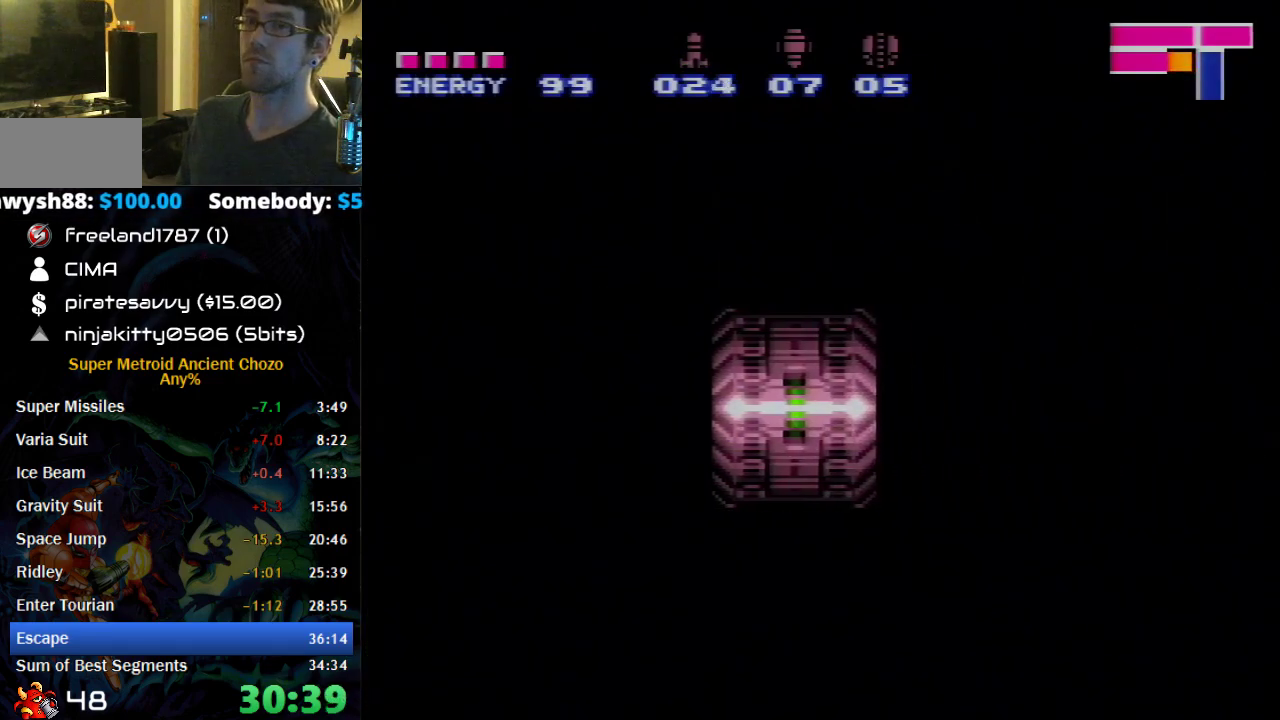
{"buttons": ["B", "DPAD_RIGHT"], "events": []}
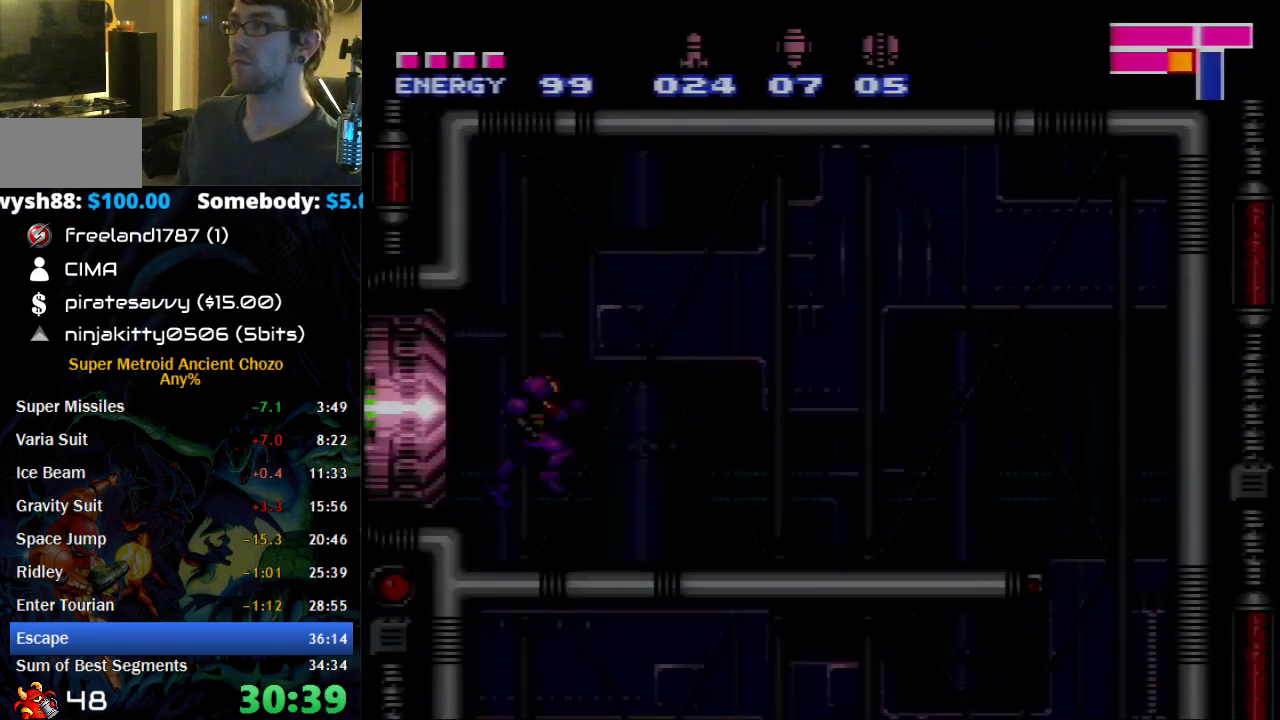
{"buttons": ["B", "DPAD_RIGHT"], "events": []}
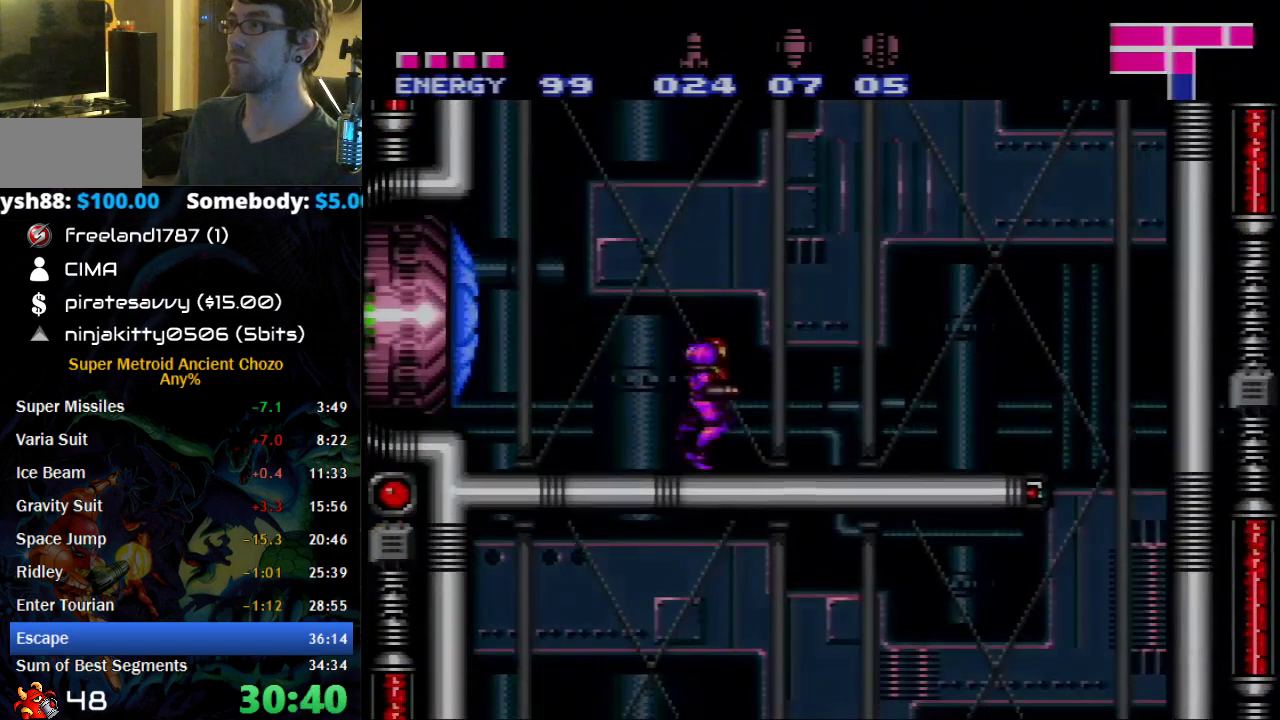
{"buttons": ["B", "DPAD_LEFT"], "events": [[183, "B", "up"], [267, "DPAD_RIGHT", "up"], [433, "B", "down"], [433, "DPAD_LEFT", "down"]]}
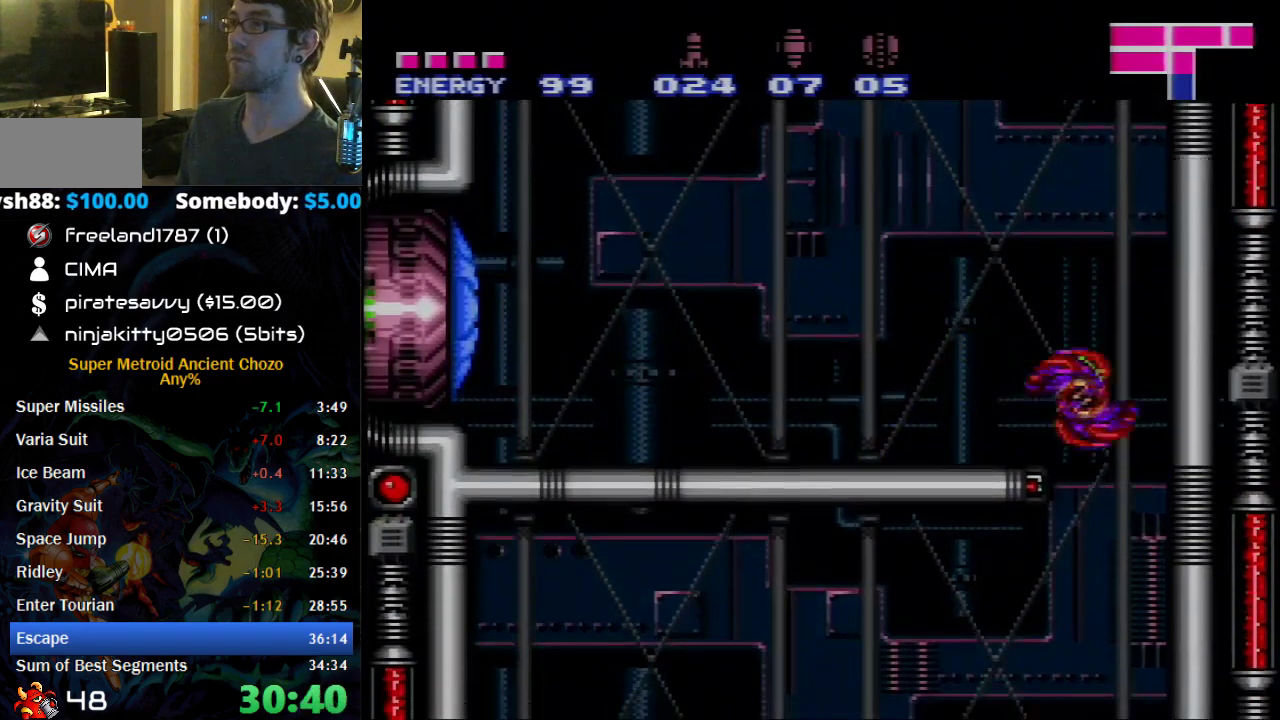
{"buttons": ["B", "DPAD_LEFT"], "events": []}
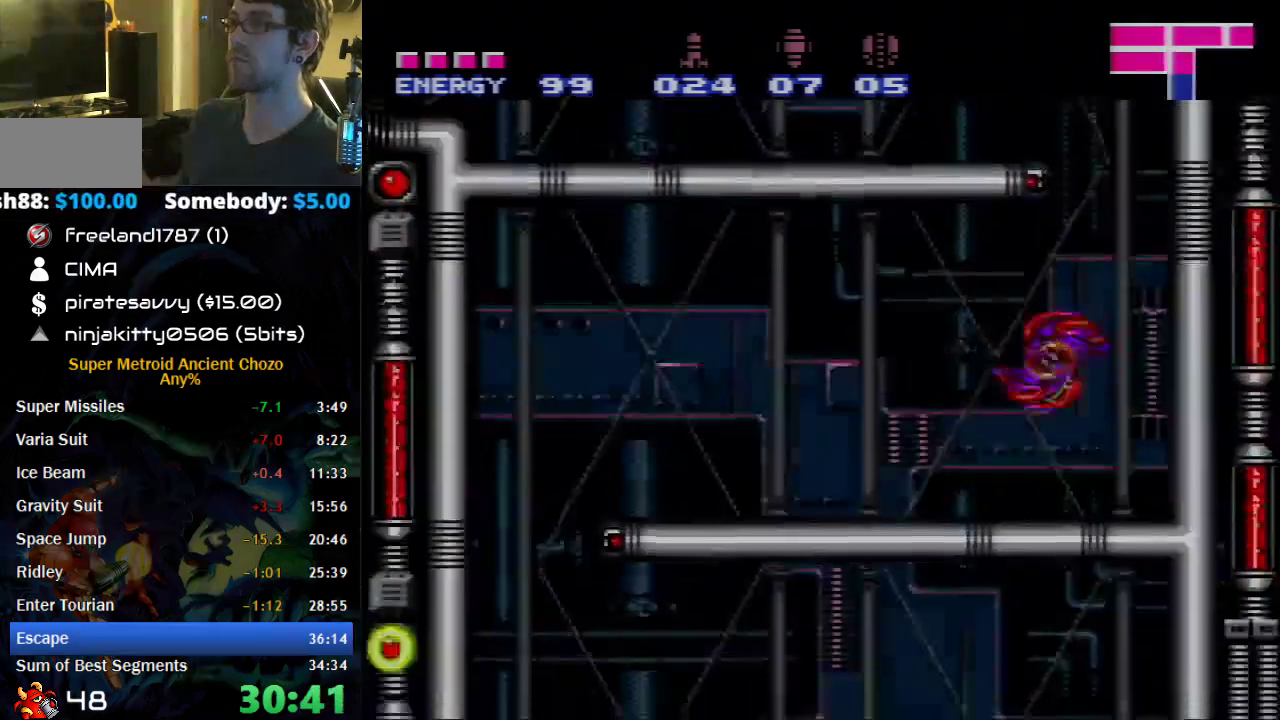
{"buttons": ["A", "DPAD_LEFT"], "events": [[433, "A", "down"], [433, "B", "up"]]}
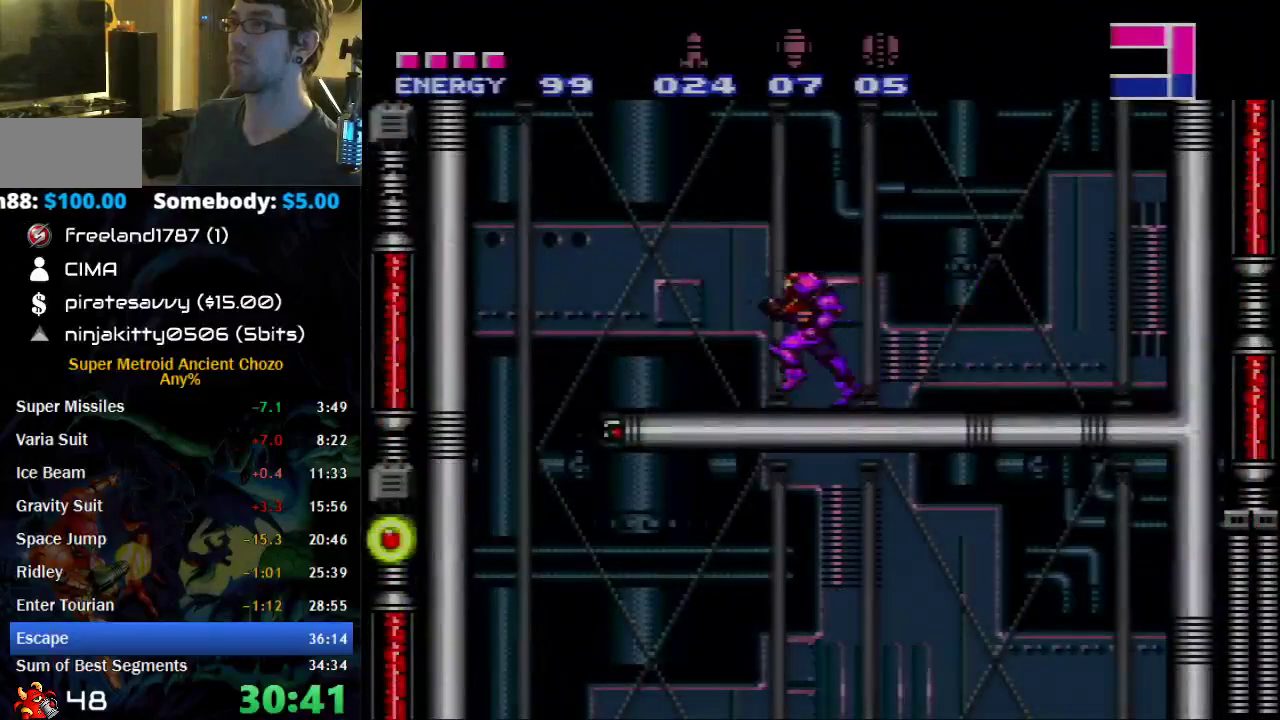
{"buttons": ["DPAD_RIGHT"], "events": [[17, "A", "up"], [117, "DPAD_LEFT", "up"], [367, "DPAD_RIGHT", "down"]]}
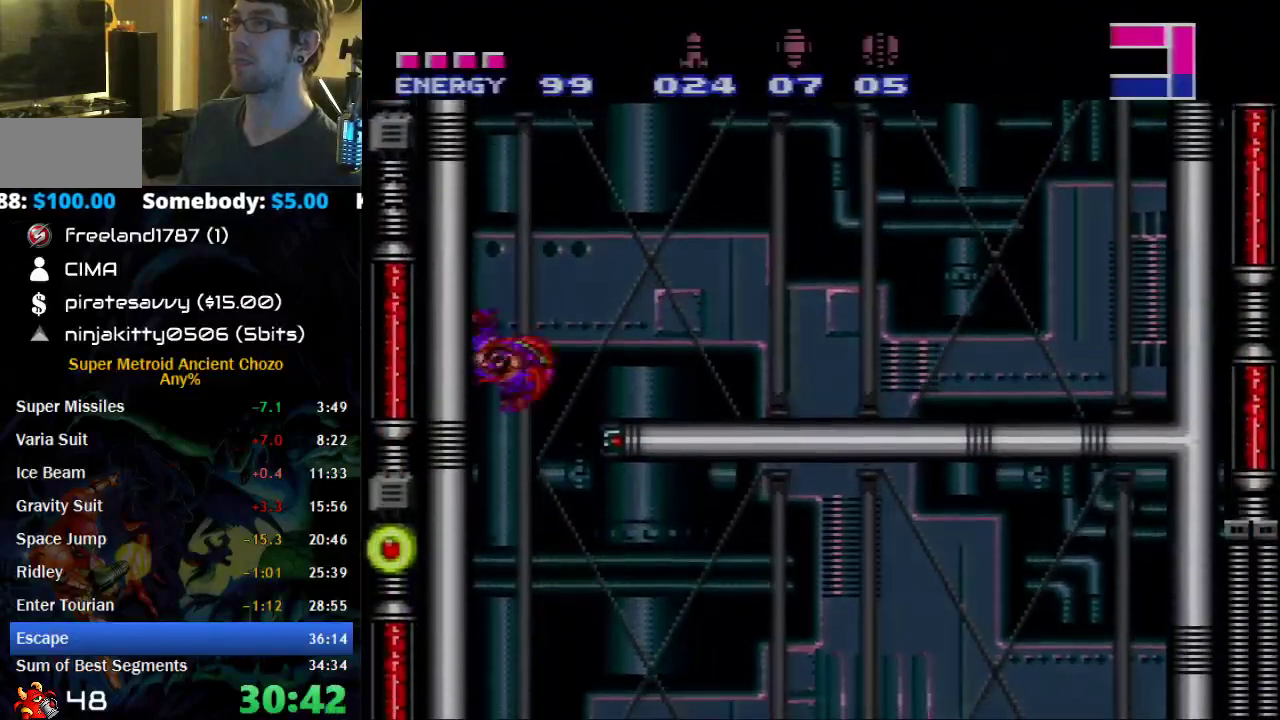
{"buttons": ["B", "DPAD_RIGHT"], "events": [[433, "B", "down"]]}
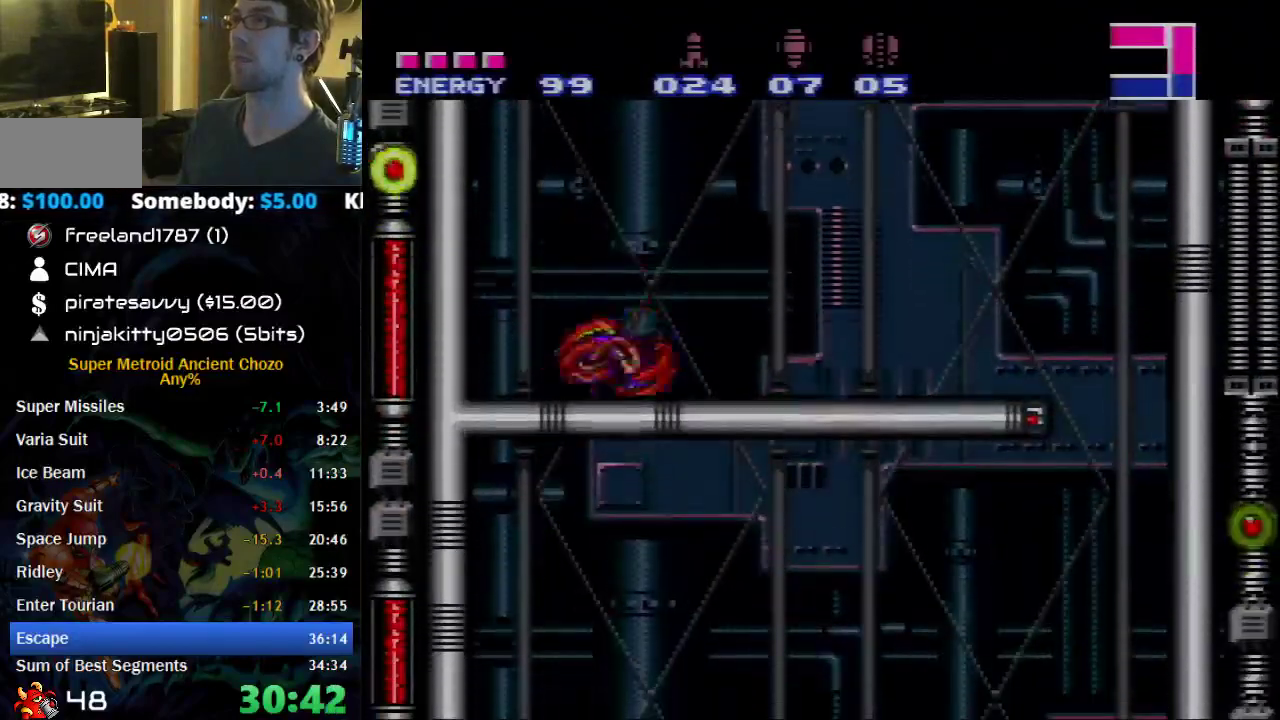
{"buttons": [], "events": [[117, "B", "up"], [150, "DPAD_LEFT", "down"], [150, "DPAD_RIGHT", "up"], [267, "DPAD_LEFT", "up"], [267, "X", "down"], [367, "X", "up"]]}
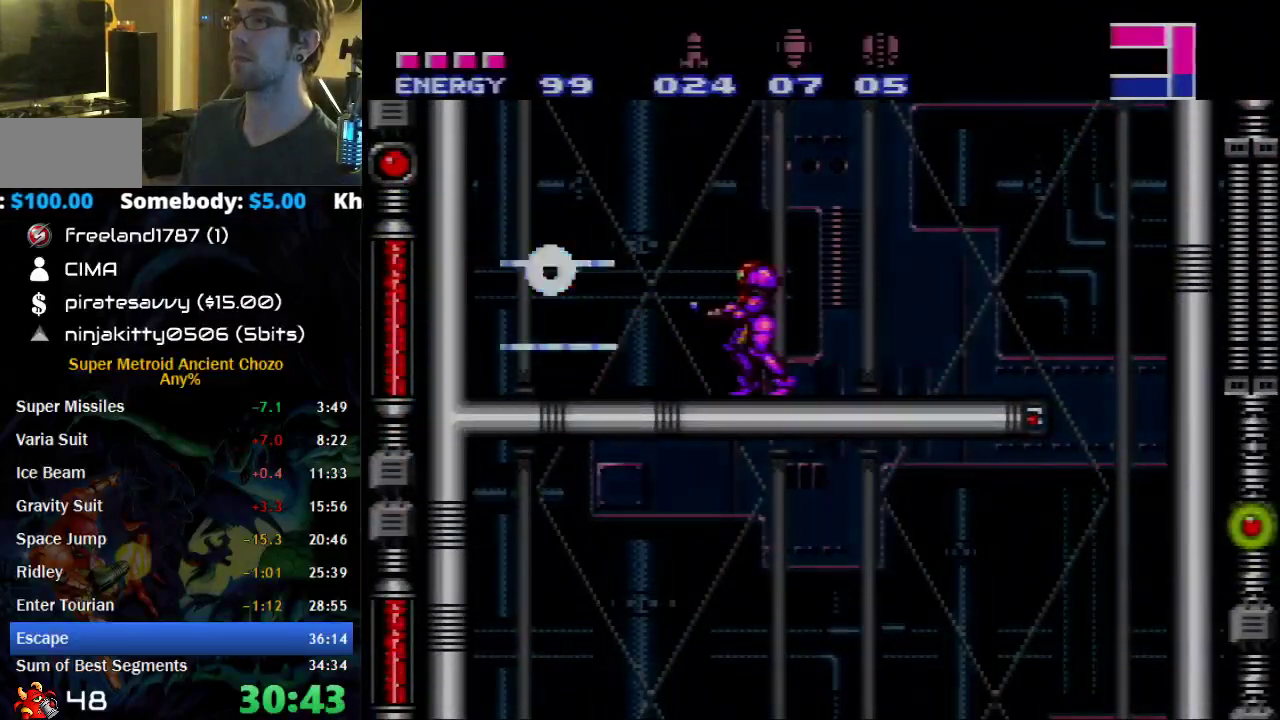
{"buttons": [], "events": [[17, "X", "down"], [117, "DPAD_LEFT", "down"], [117, "X", "up"], [250, "B", "down"], [367, "A", "down"], [367, "B", "up"], [433, "A", "up"], [500, "DPAD_LEFT", "up"]]}
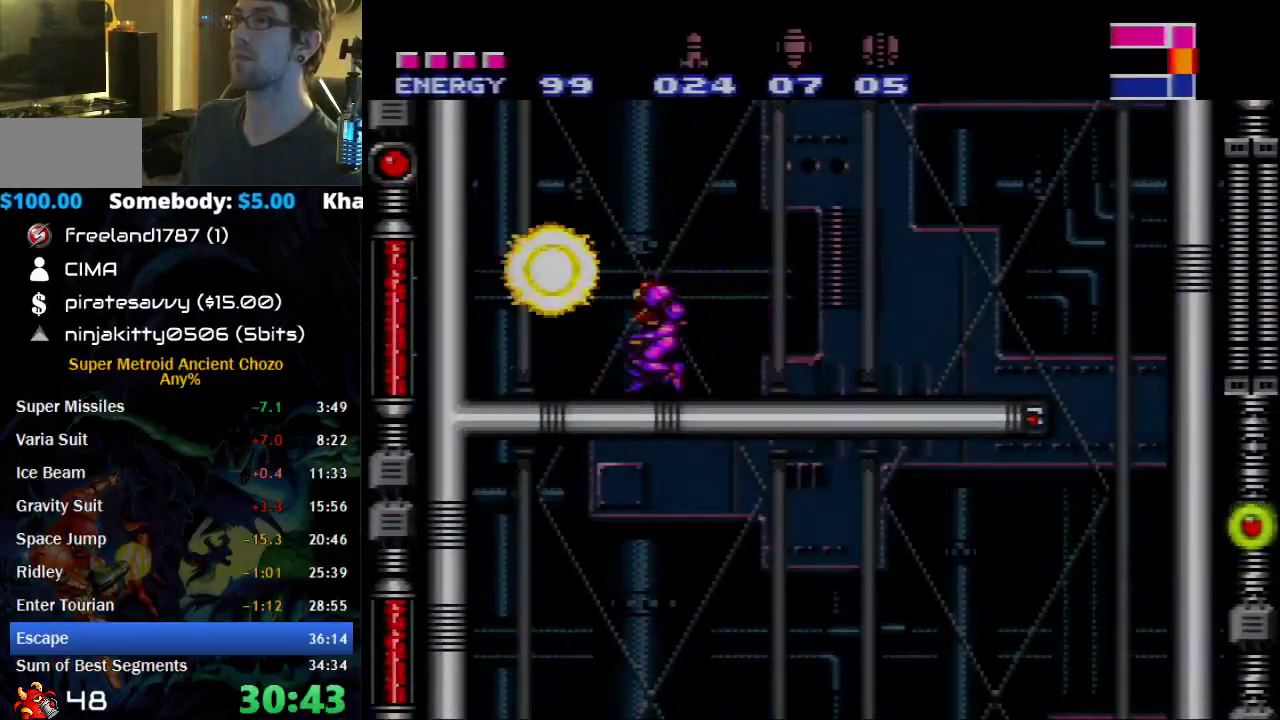
{"buttons": ["B", "X", "DPAD_RIGHT"], "events": [[50, "DPAD_RIGHT", "down"], [83, "B", "down"], [467, "X", "down"]]}
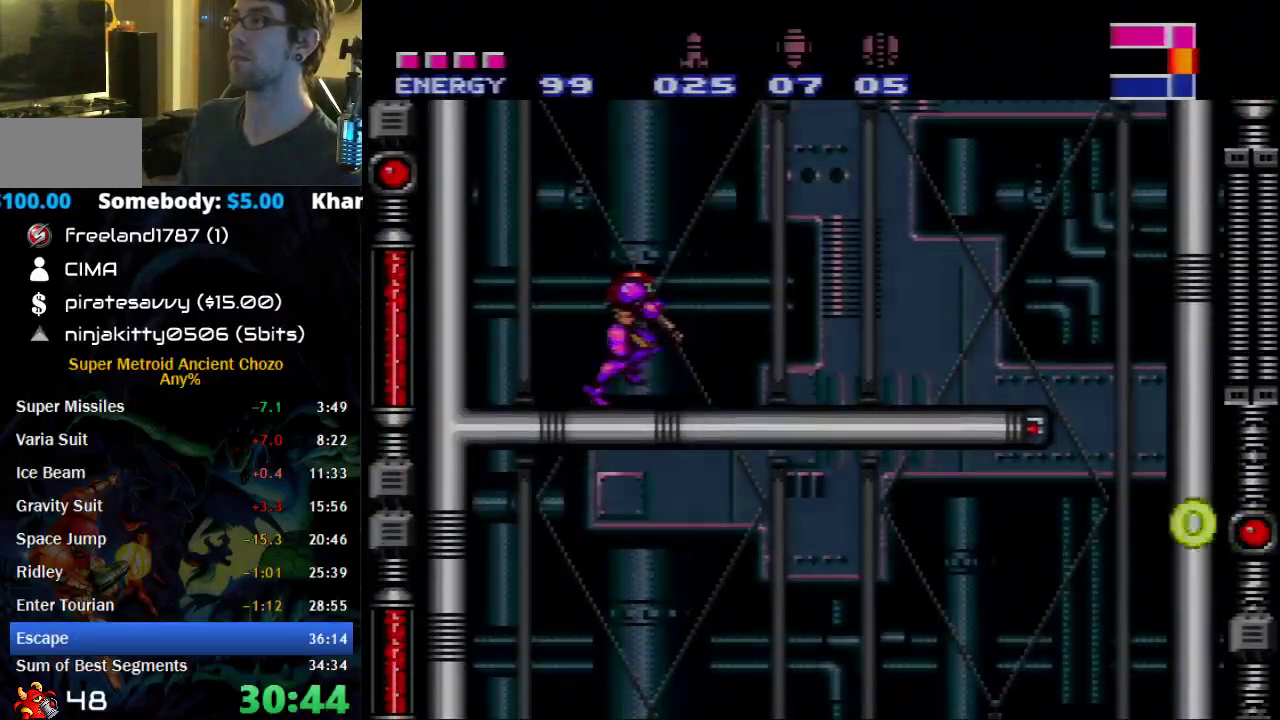
{"buttons": [], "events": [[50, "X", "up"], [183, "X", "down"], [267, "X", "up"], [433, "B", "up"], [433, "DPAD_RIGHT", "up"]]}
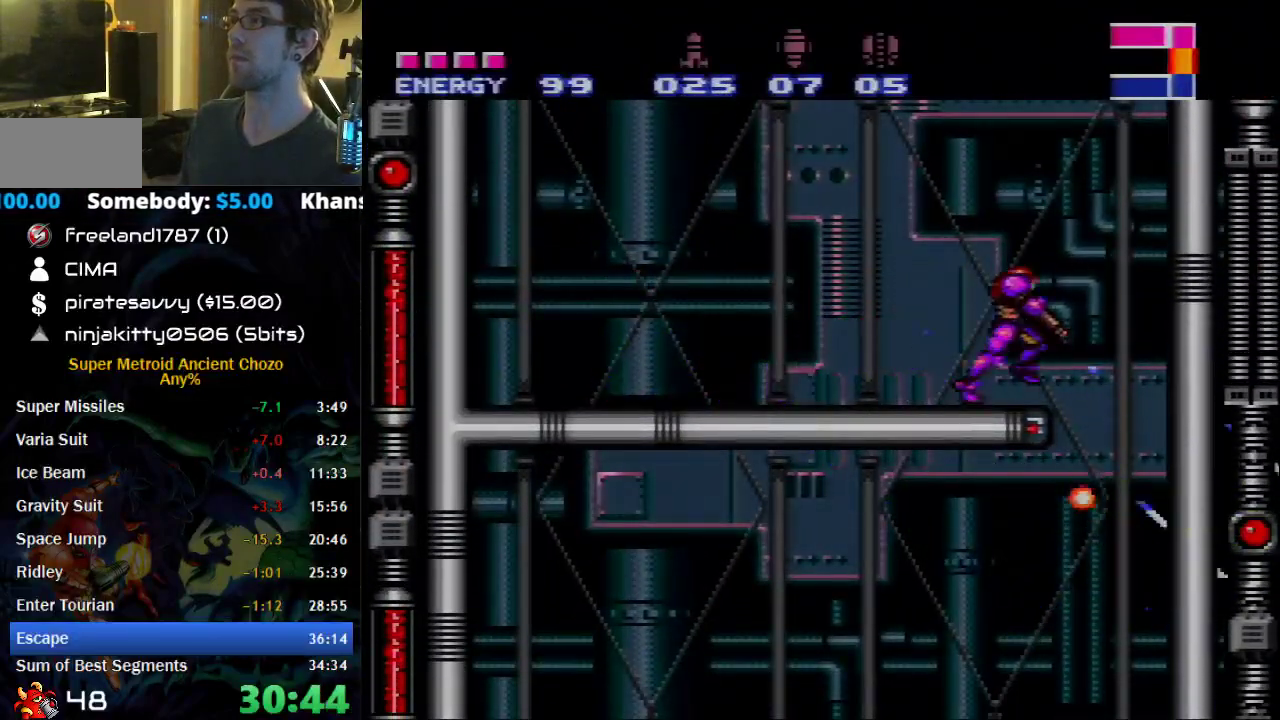
{"buttons": ["B", "DPAD_LEFT"], "events": [[83, "DPAD_LEFT", "down"], [183, "DPAD_LEFT", "up"], [250, "B", "down"], [367, "DPAD_LEFT", "down"]]}
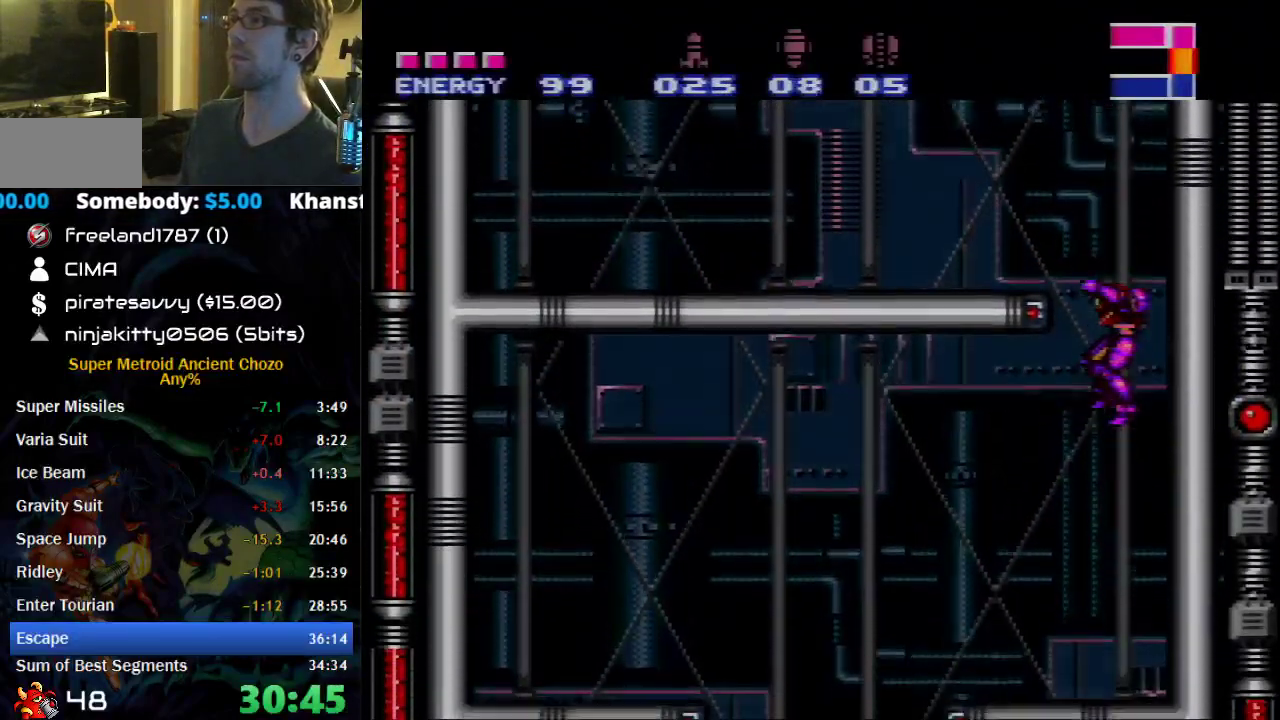
{"buttons": ["B", "DPAD_LEFT"], "events": [[50, "X", "down"], [150, "X", "up"]]}
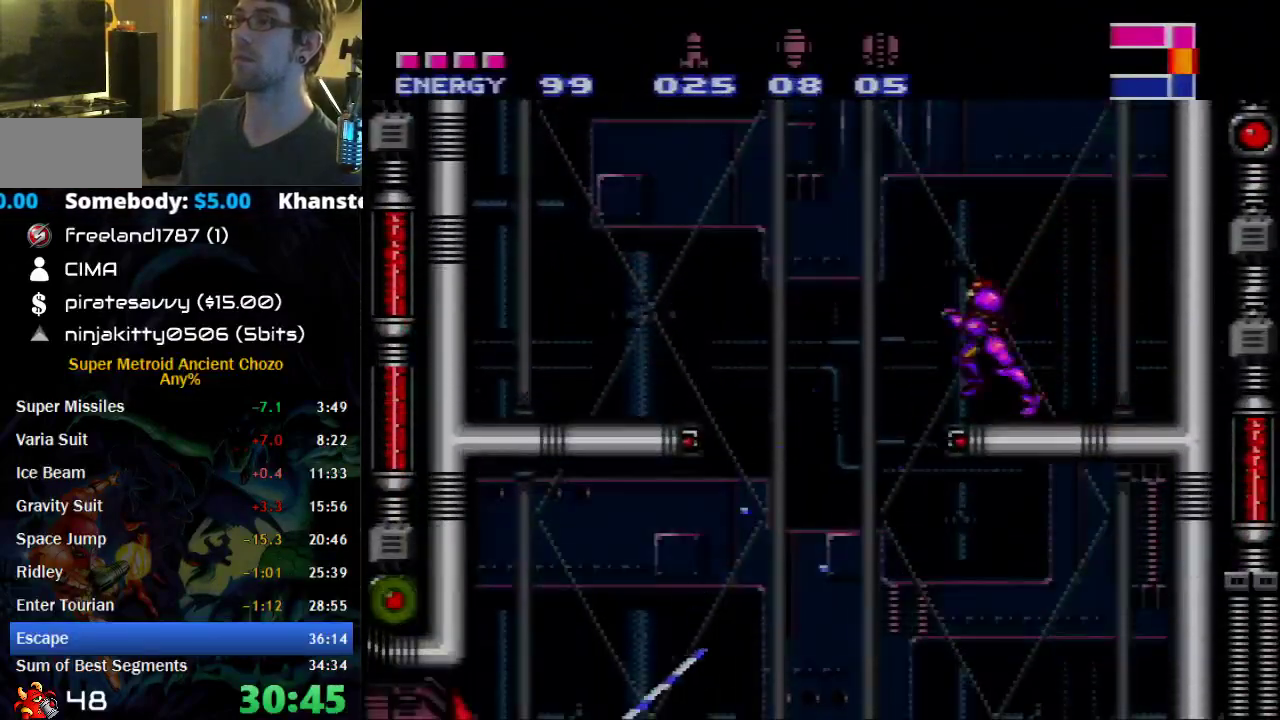
{"buttons": ["B", "DPAD_LEFT"], "events": [[267, "X", "down"], [367, "X", "up"]]}
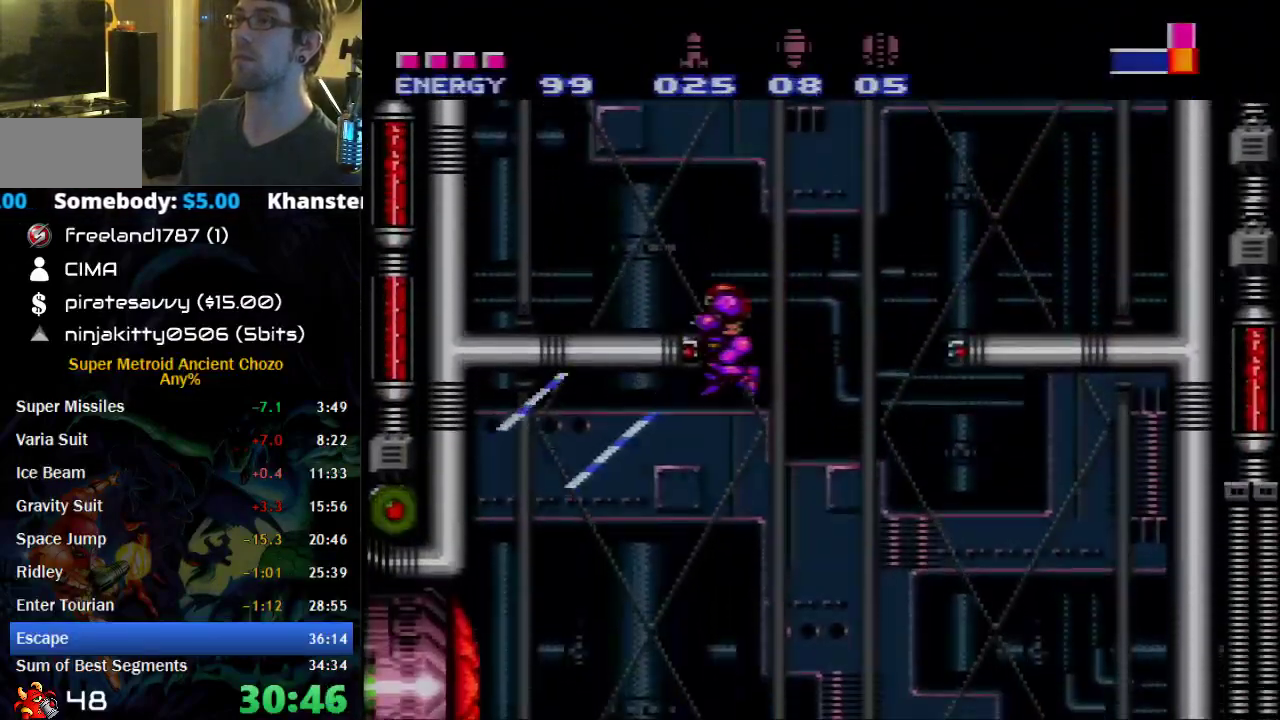
{"buttons": ["B", "DPAD_LEFT"], "events": [[117, "Y", "down"], [217, "Y", "up"], [367, "X", "down"], [433, "X", "up"]]}
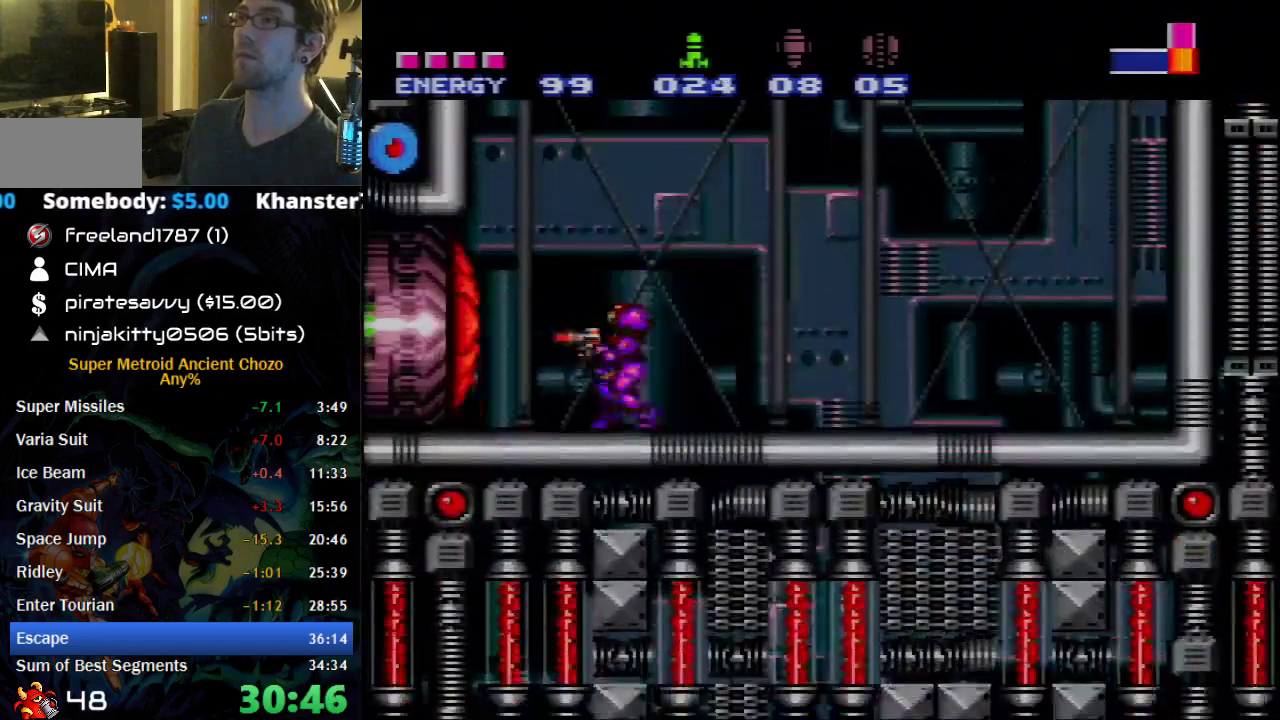
{"buttons": ["B", "DPAD_LEFT"], "events": [[50, "Y", "down"], [150, "Y", "up"], [267, "Y", "down"], [367, "Y", "up"]]}
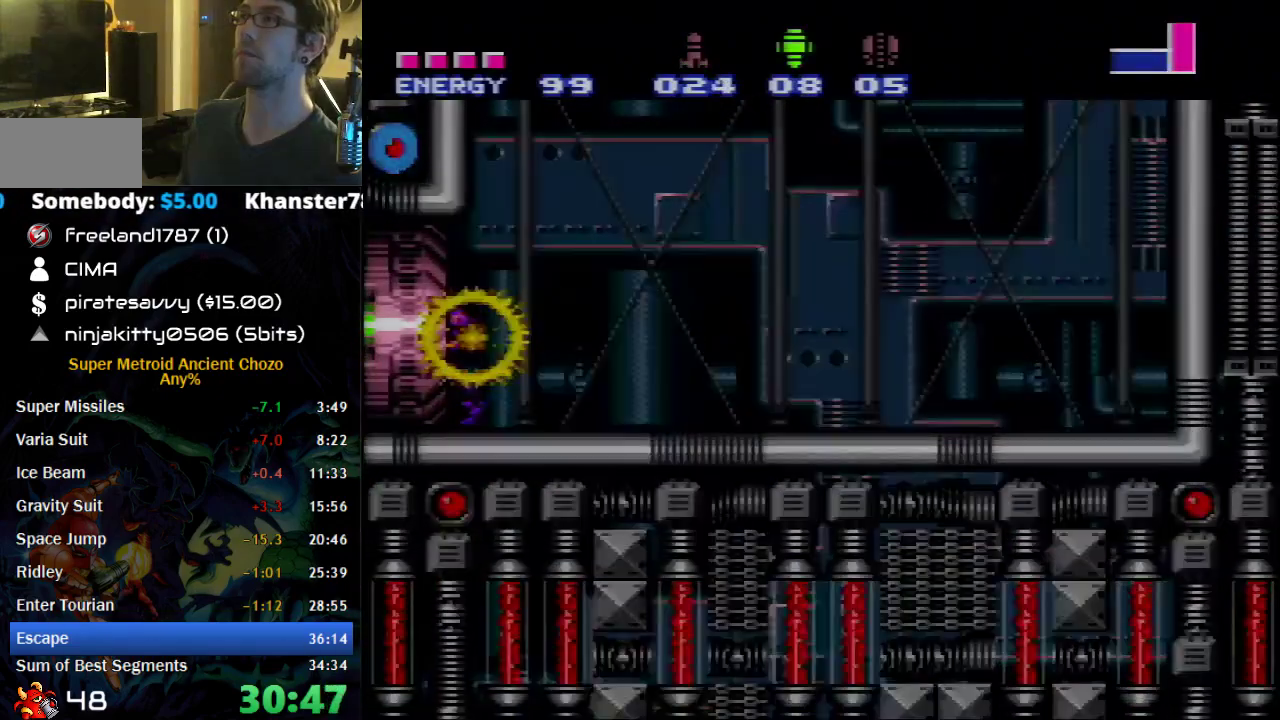
{"buttons": ["B", "DPAD_LEFT"], "events": []}
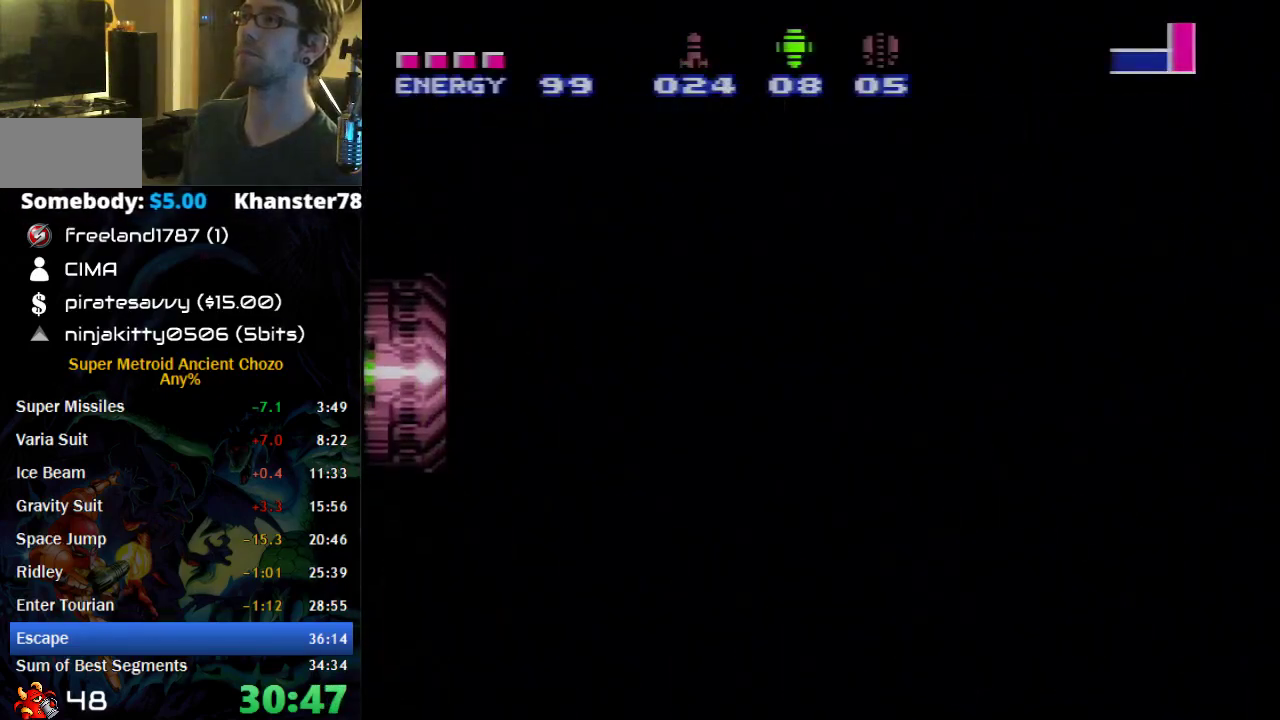
{"buttons": ["B", "DPAD_LEFT"], "events": []}
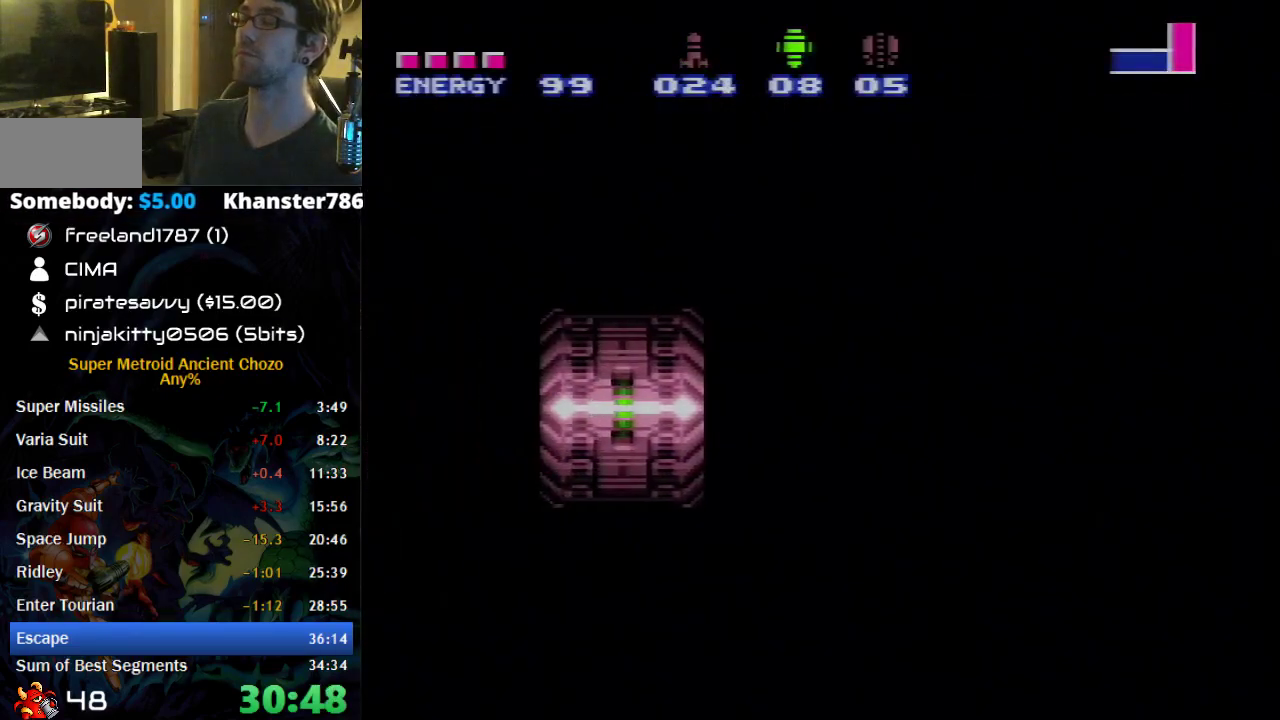
{"buttons": ["B", "DPAD_LEFT"], "events": []}
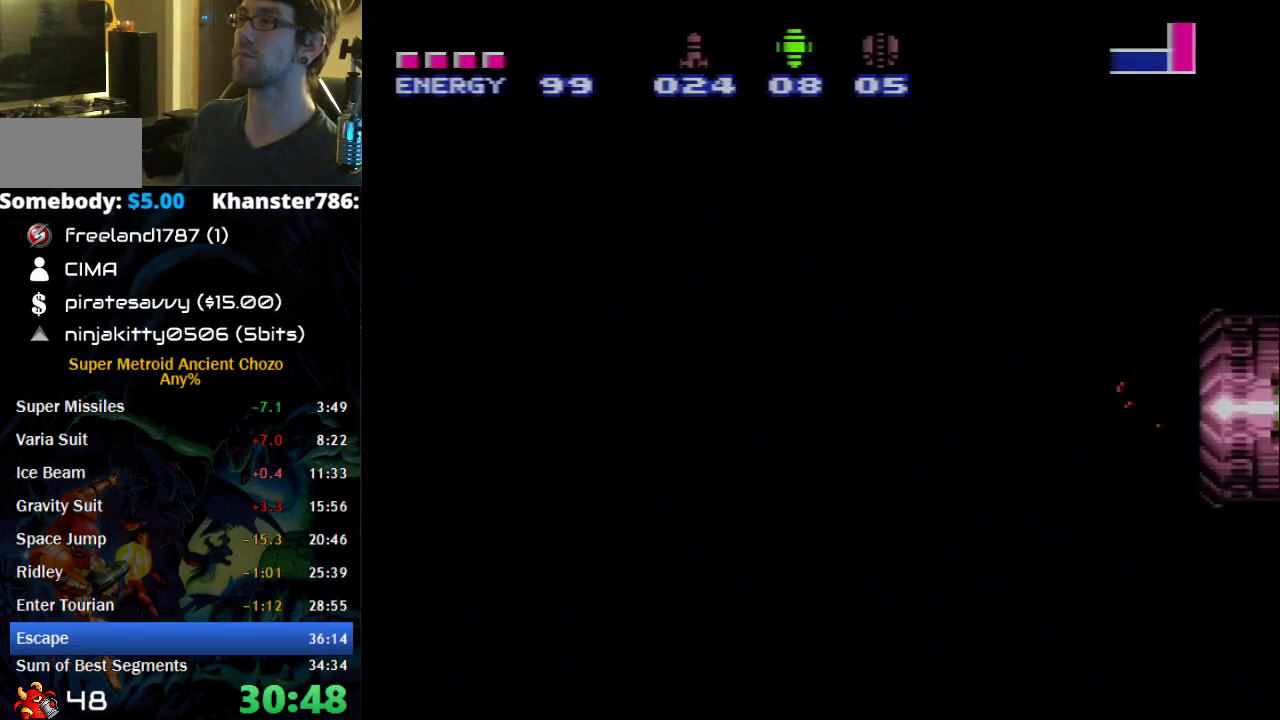
{"buttons": ["Y", "DPAD_LEFT"], "events": [[333, "A", "down"], [433, "A", "up"], [433, "B", "up"], [500, "Y", "down"]]}
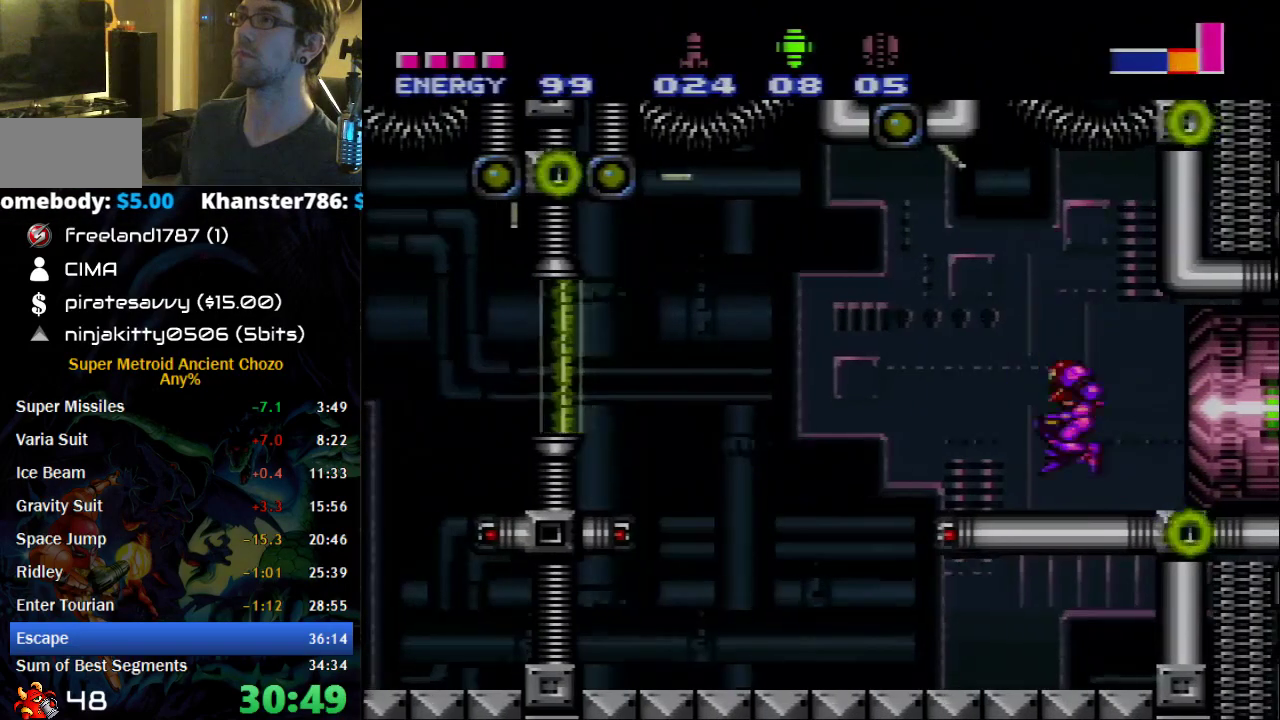
{"buttons": ["DPAD_LEFT"], "events": [[183, "Y", "up"], [300, "A", "down"], [367, "A", "up"]]}
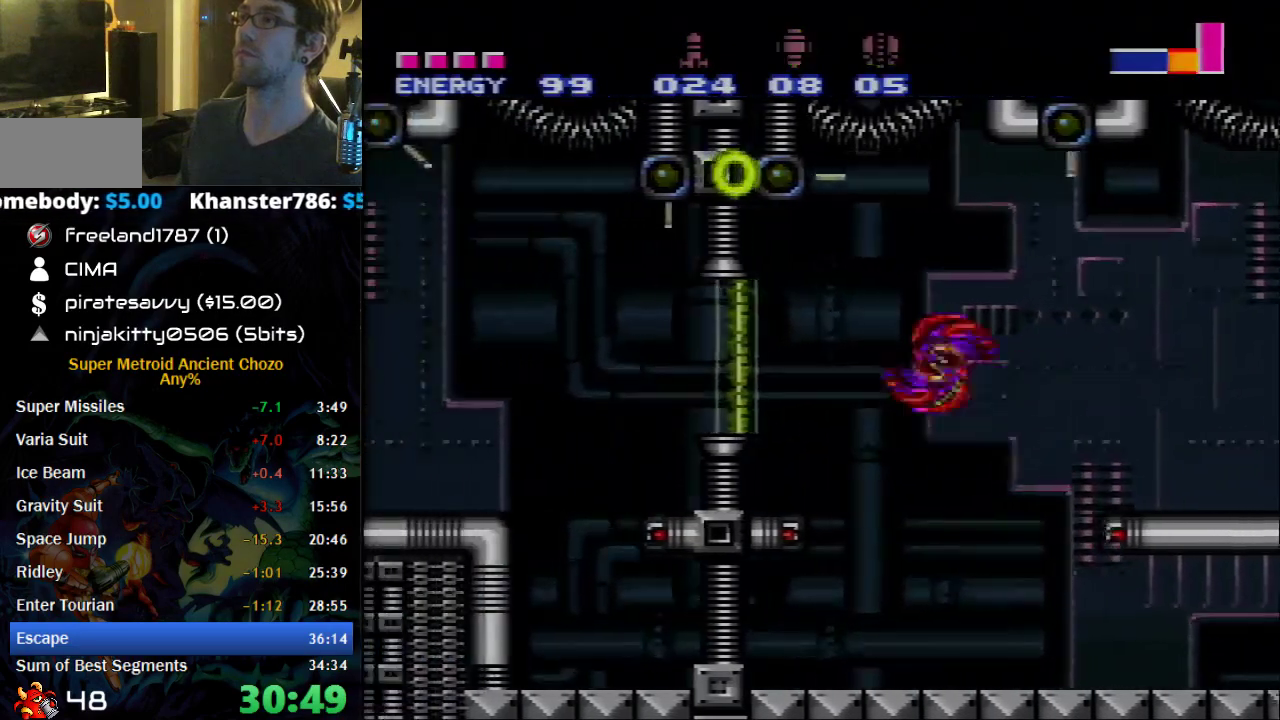
{"buttons": [], "events": [[83, "B", "down"], [267, "DPAD_LEFT", "up"], [300, "B", "up"]]}
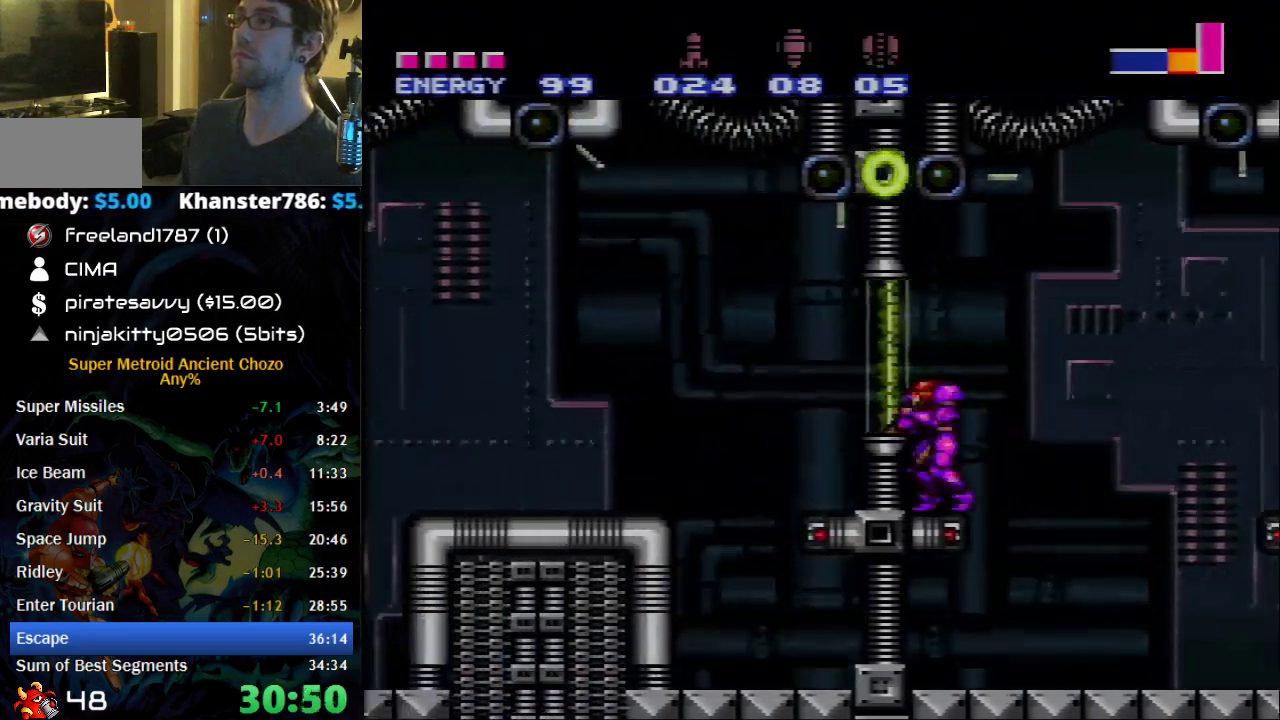
{"buttons": [], "events": [[50, "DPAD_DOWN", "down"], [117, "DPAD_DOWN", "up"], [400, "X", "down"], [500, "X", "up"]]}
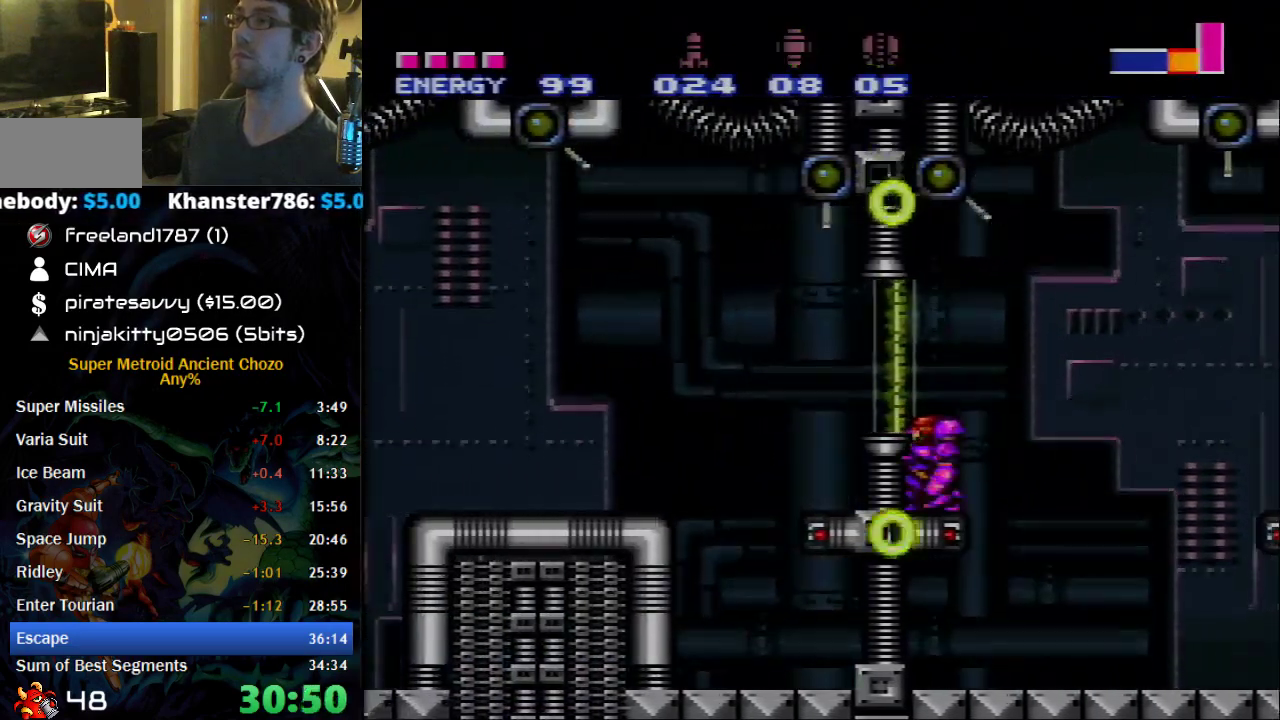
{"buttons": [], "events": []}
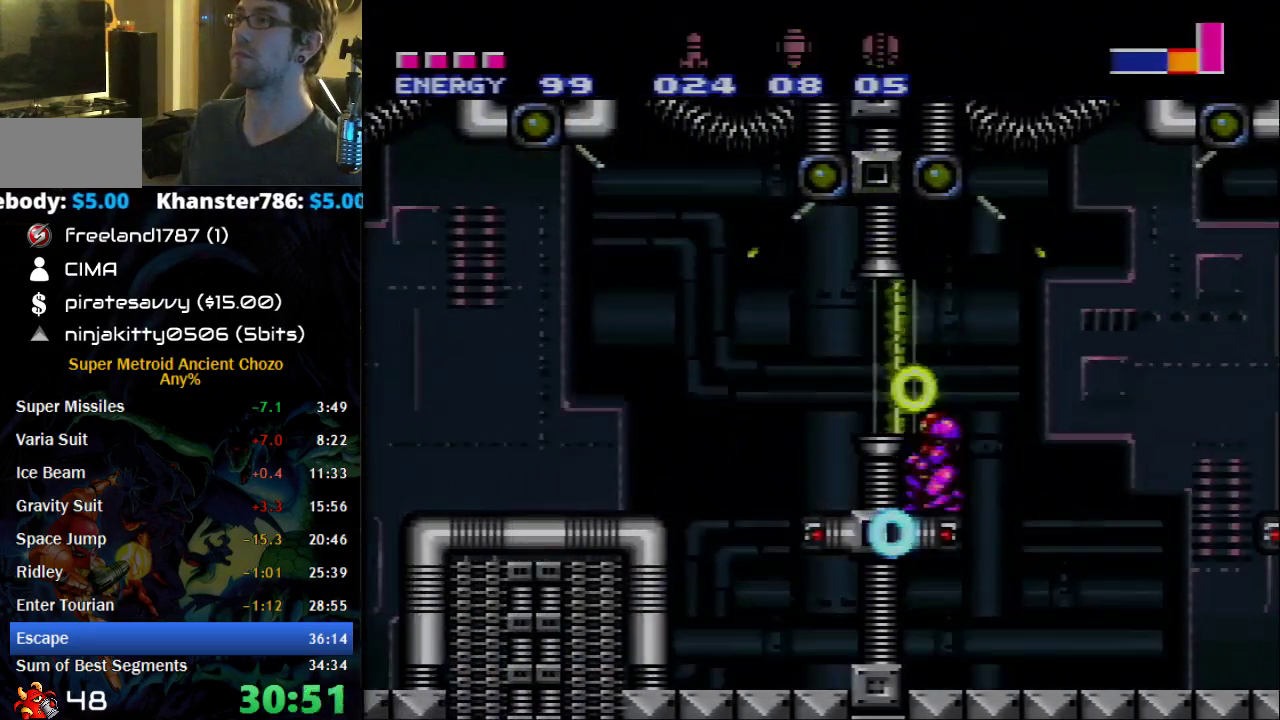
{"buttons": ["A", "DPAD_LEFT"], "events": [[17, "DPAD_LEFT", "down"], [83, "A", "down"], [150, "A", "up"], [467, "A", "down"]]}